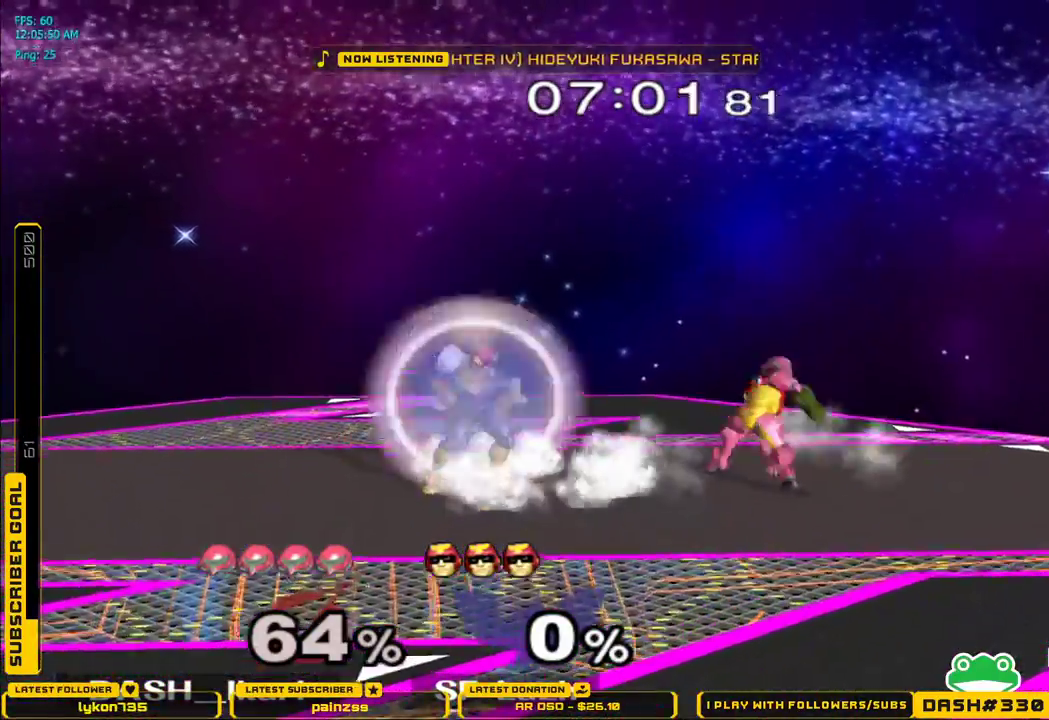
Gameplay with a controller (Nintendo layout); each line is a JSON object with the inputs held at the frame after it. "events" lists button and stick changes between this image and that frame as [ms after this image, input, new state], when the widget could be followed in between. Not read: L3 R3.
{"buttons": ["A"], "left_stick": "center", "right_stick": "center", "events": [[117, "B", "down"], [183, "B", "up"], [267, "left_stick", "center"], [317, "X", "down"], [317, "left_stick", "left"], [350, "X", "up"], [400, "A", "down"], [433, "left_stick", "center"]]}
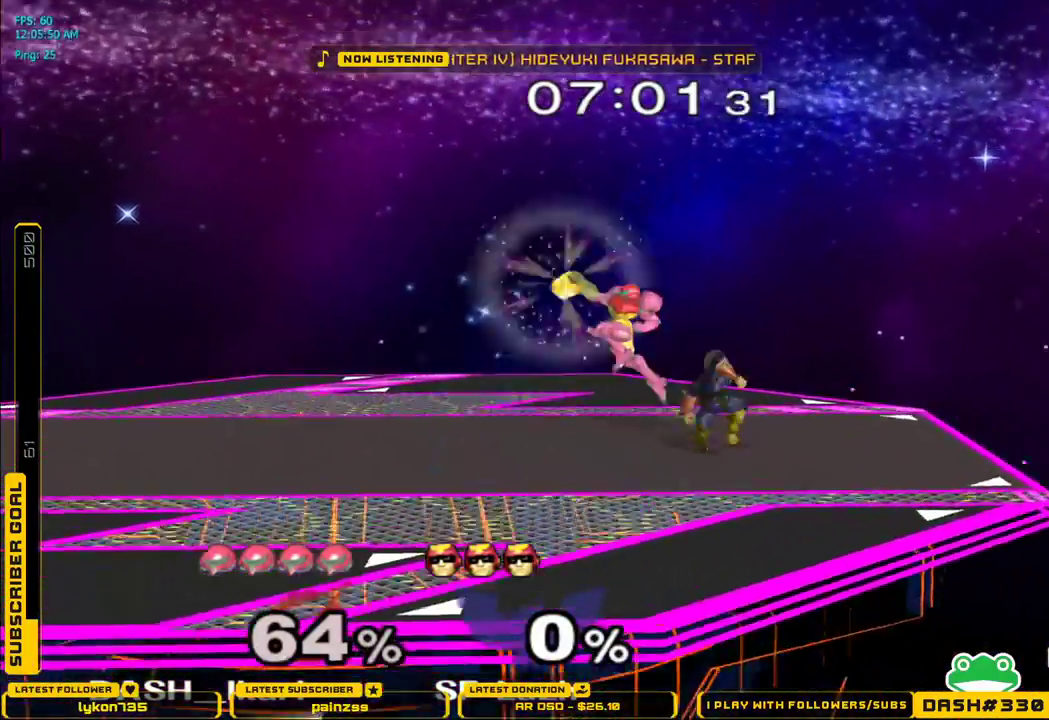
{"buttons": ["L1"], "left_stick": "down", "right_stick": "center", "events": [[33, "A", "up"], [150, "left_stick", "left"], [450, "left_stick", "down"], [500, "L1", "down"]]}
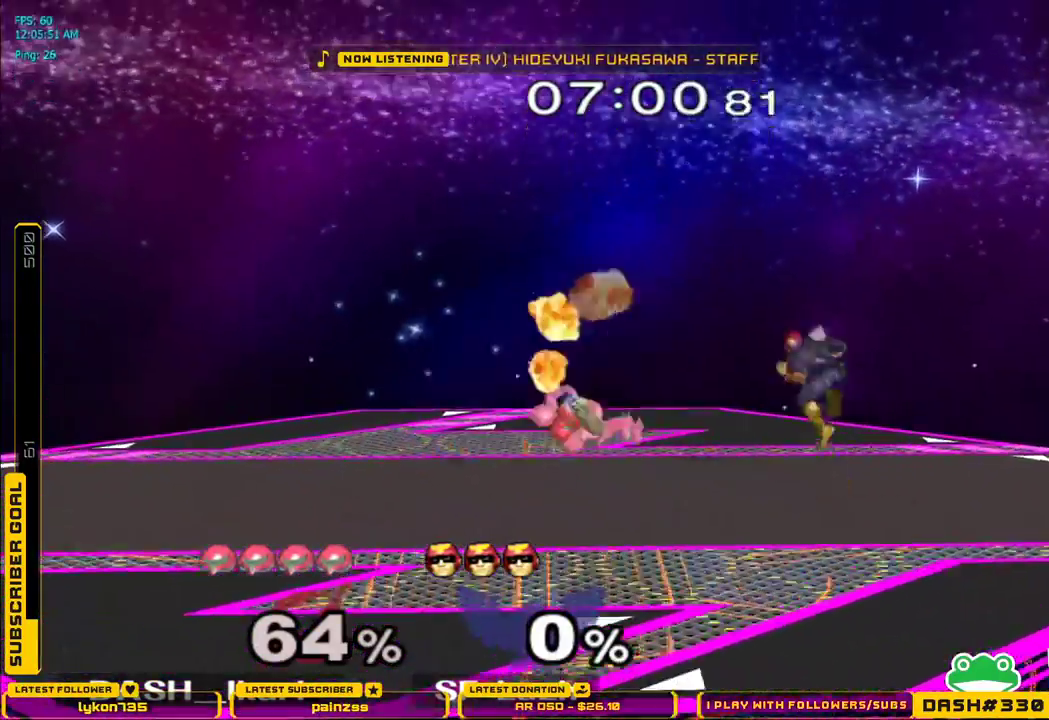
{"buttons": [], "left_stick": "left", "right_stick": "center", "events": [[100, "L1", "up"], [117, "left_stick", "center"], [183, "left_stick", "left"], [233, "X", "down"], [283, "L1", "down"], [283, "X", "up"], [383, "L1", "up"], [383, "left_stick", "center"], [433, "left_stick", "left"]]}
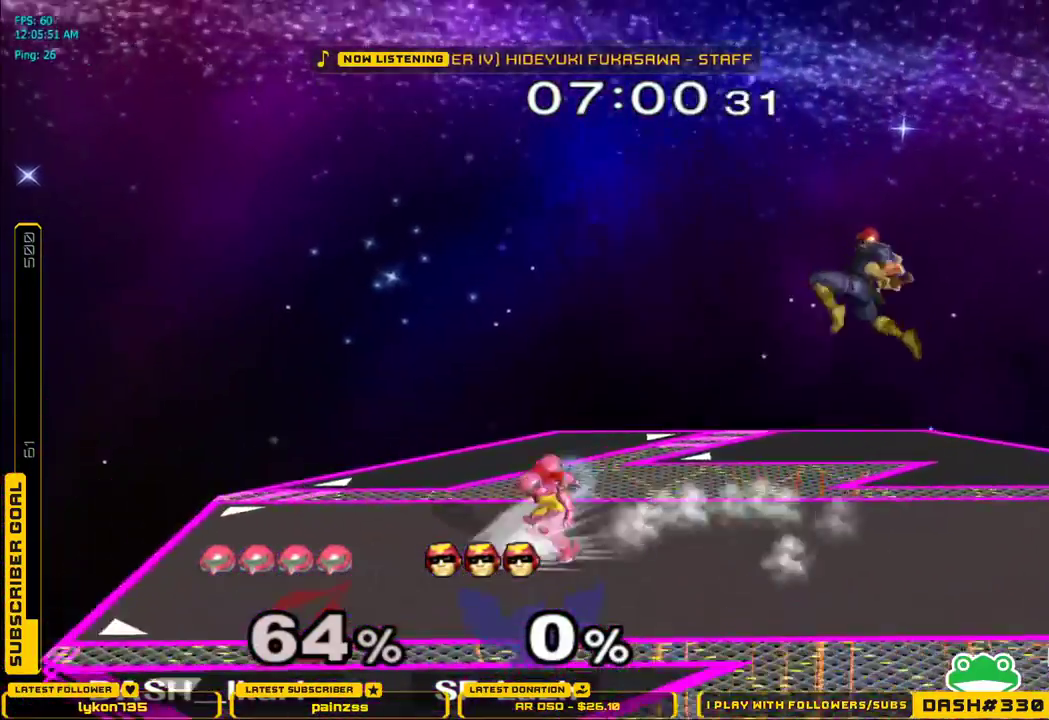
{"buttons": [], "left_stick": "up-right", "right_stick": "down", "events": [[33, "X", "down"], [50, "left_stick", "right"], [83, "X", "up"], [233, "left_stick", "left"], [300, "right_stick", "down"], [433, "left_stick", "up-right"]]}
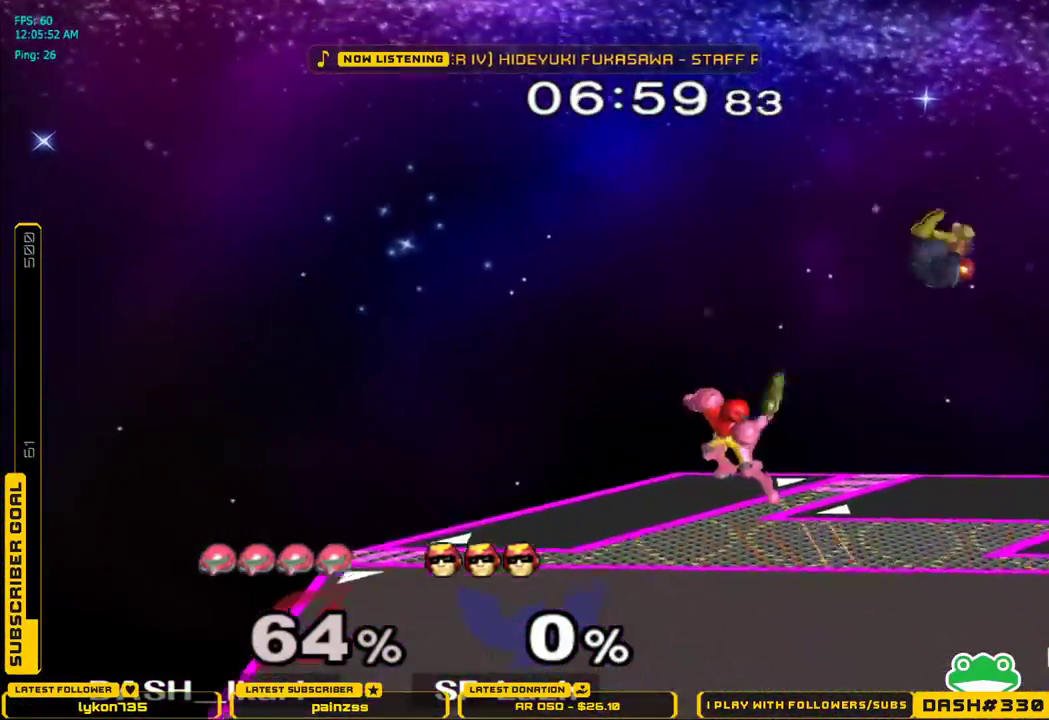
{"buttons": ["R1", "Z"], "left_stick": "right", "right_stick": "center", "events": [[67, "left_stick", "down"], [83, "right_stick", "center"], [150, "L1", "down"], [217, "left_stick", "left"], [250, "L1", "up"], [450, "left_stick", "right"], [483, "R1", "down"], [483, "Z", "down"]]}
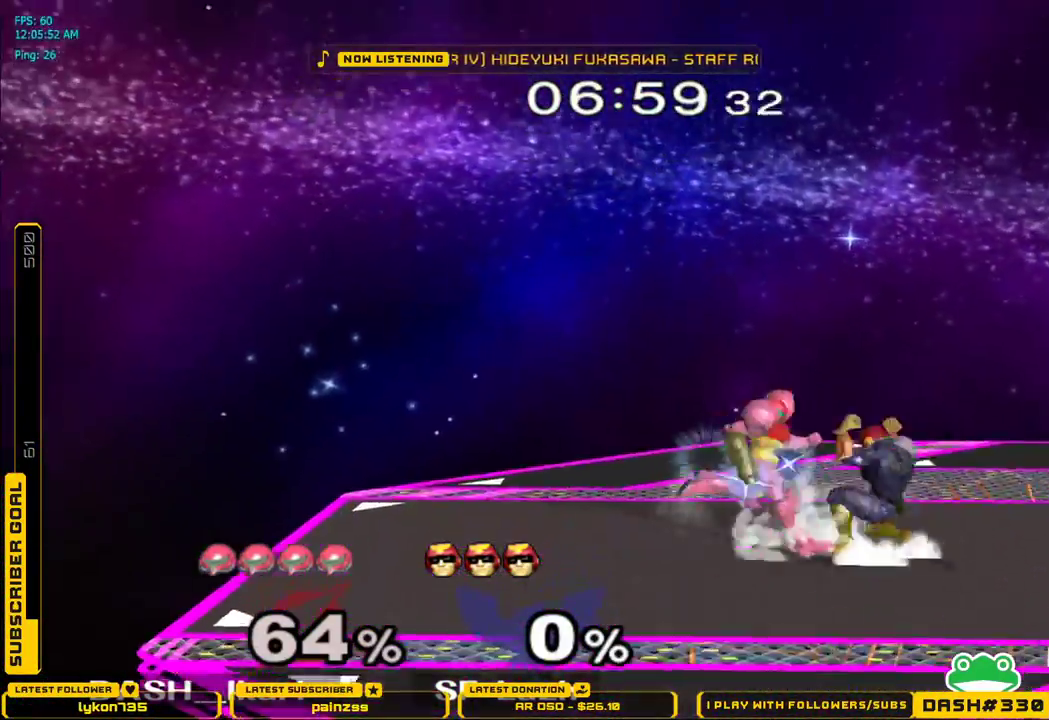
{"buttons": ["A", "L1", "DPAD_LEFT"], "left_stick": "center", "right_stick": "center"}
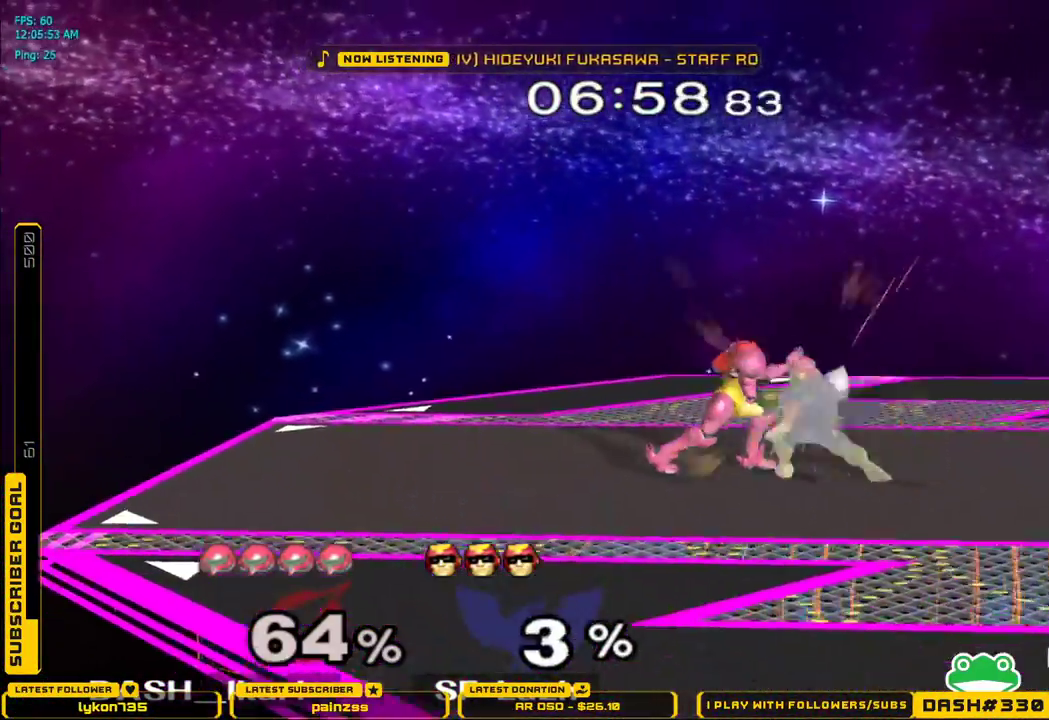
{"buttons": [], "left_stick": "up", "right_stick": "center", "events": [[50, "A", "up"], [50, "DPAD_LEFT", "up"], [50, "L1", "up"], [333, "left_stick", "up"]]}
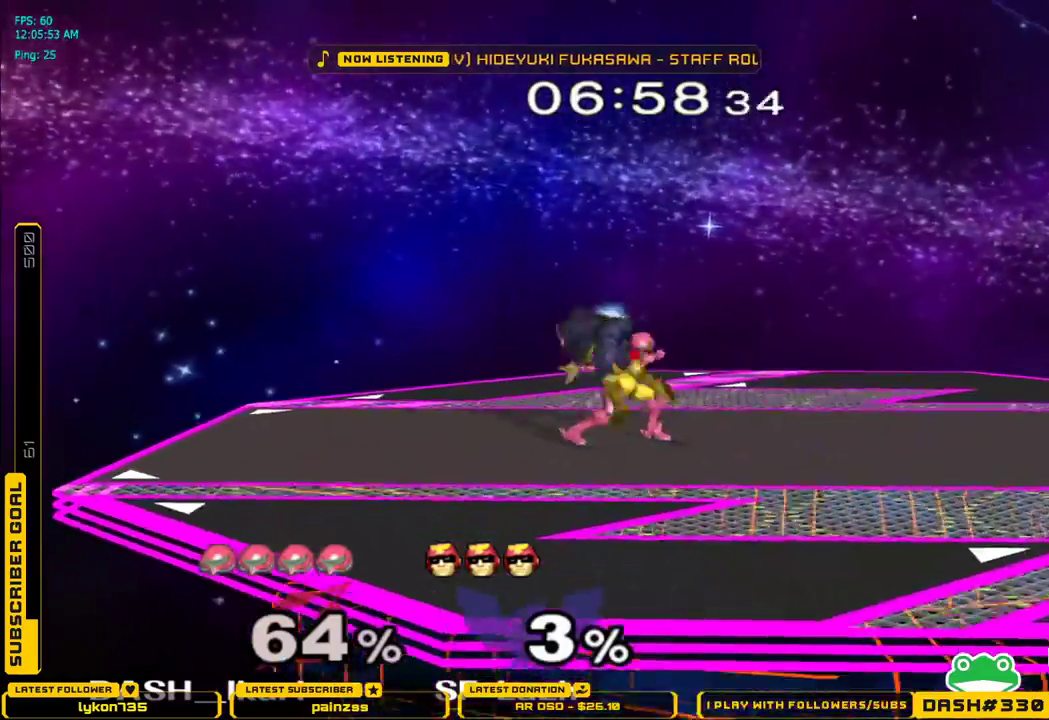
{"buttons": [], "left_stick": "center", "right_stick": "center", "events": [[150, "left_stick", "center"]]}
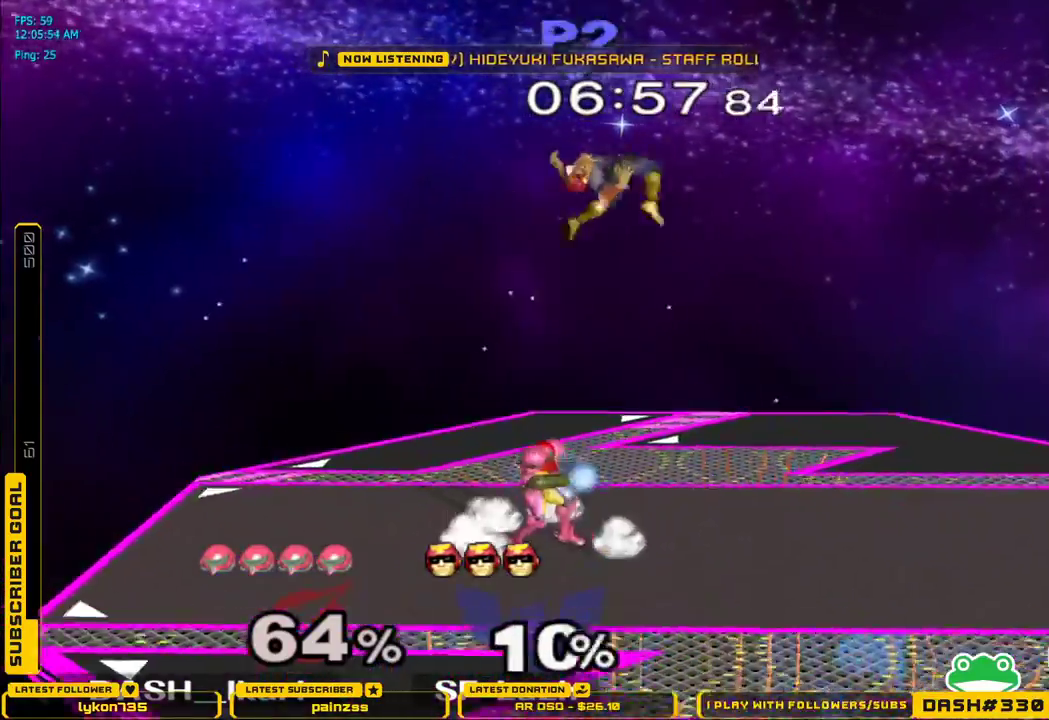
{"buttons": ["A", "X"], "left_stick": "center", "right_stick": "center", "events": [[250, "left_stick", "right"], [317, "X", "down"], [367, "left_stick", "center"], [467, "A", "down"]]}
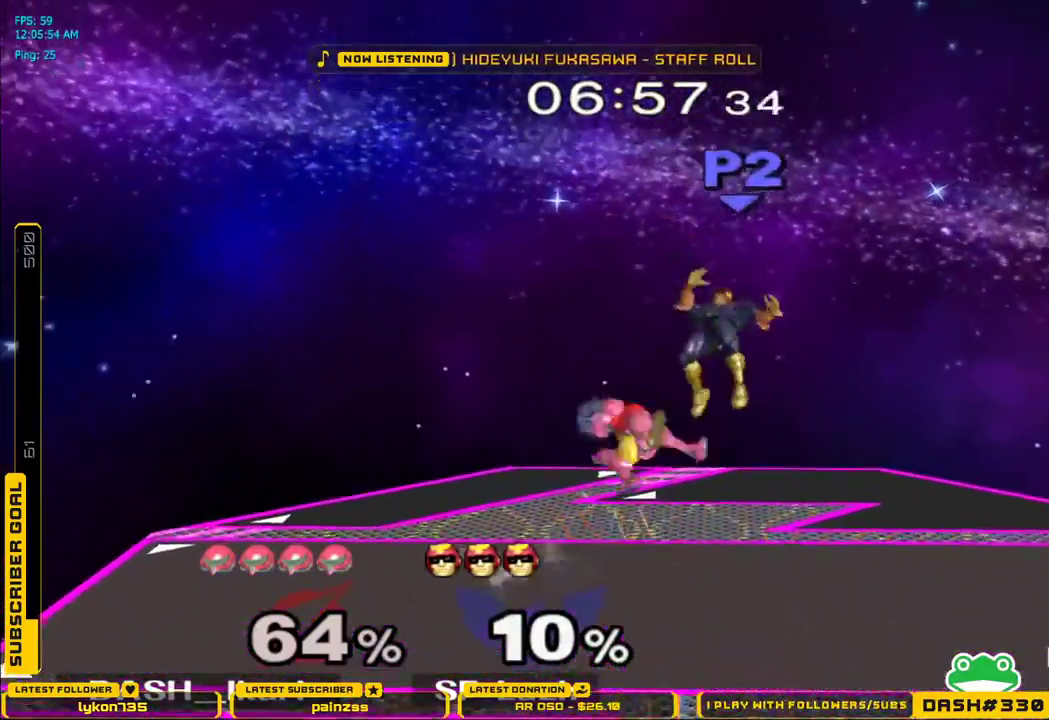
{"buttons": [], "left_stick": "left", "right_stick": "center", "events": [[67, "left_stick", "left"], [433, "A", "up"], [450, "X", "up"]]}
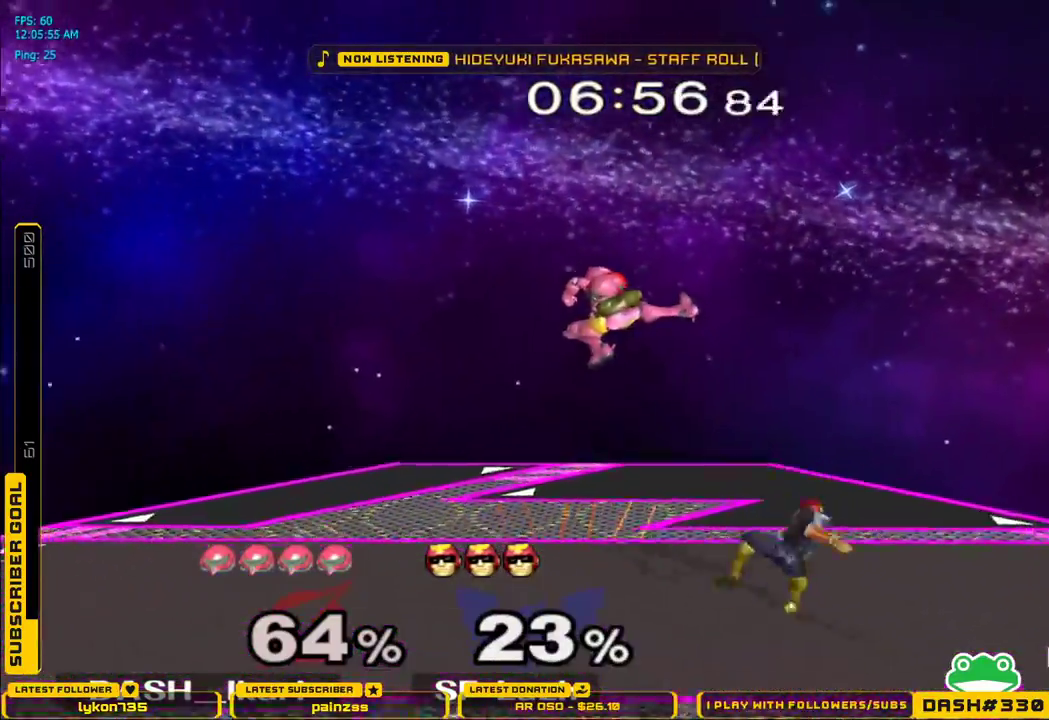
{"buttons": [], "left_stick": "left", "right_stick": "center", "events": [[67, "left_stick", "down"], [167, "left_stick", "center"], [250, "X", "down"], [383, "left_stick", "left"], [433, "B", "down"], [467, "B", "up"], [483, "X", "up"]]}
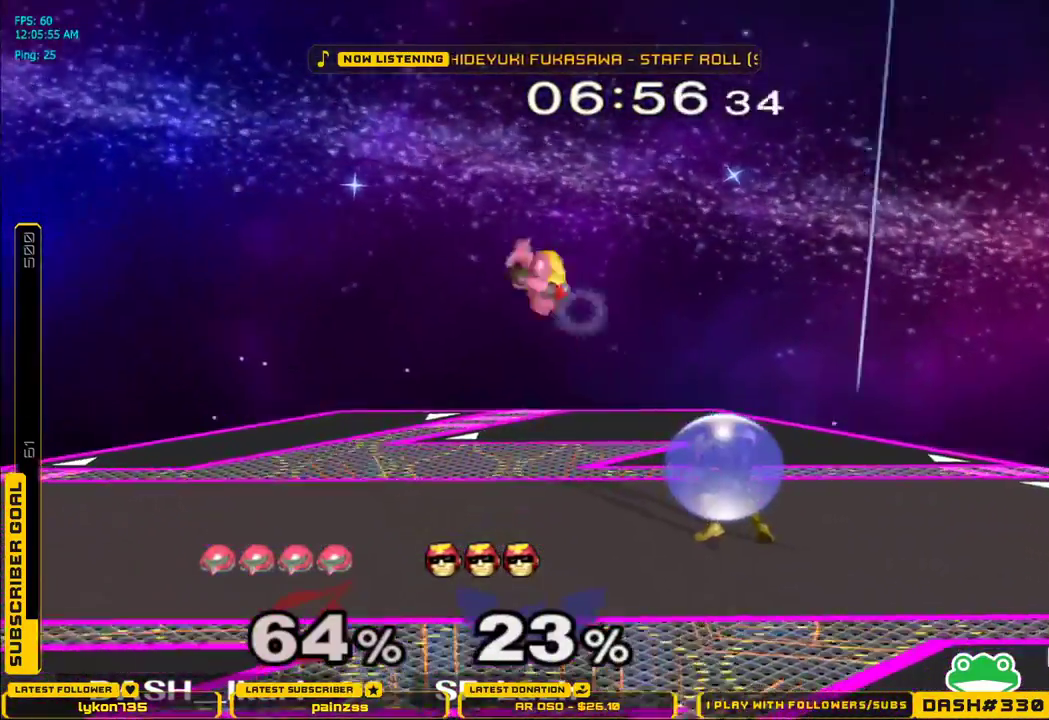
{"buttons": [], "left_stick": "right", "right_stick": "center", "events": [[383, "B", "down"], [383, "left_stick", "right"], [500, "B", "up"]]}
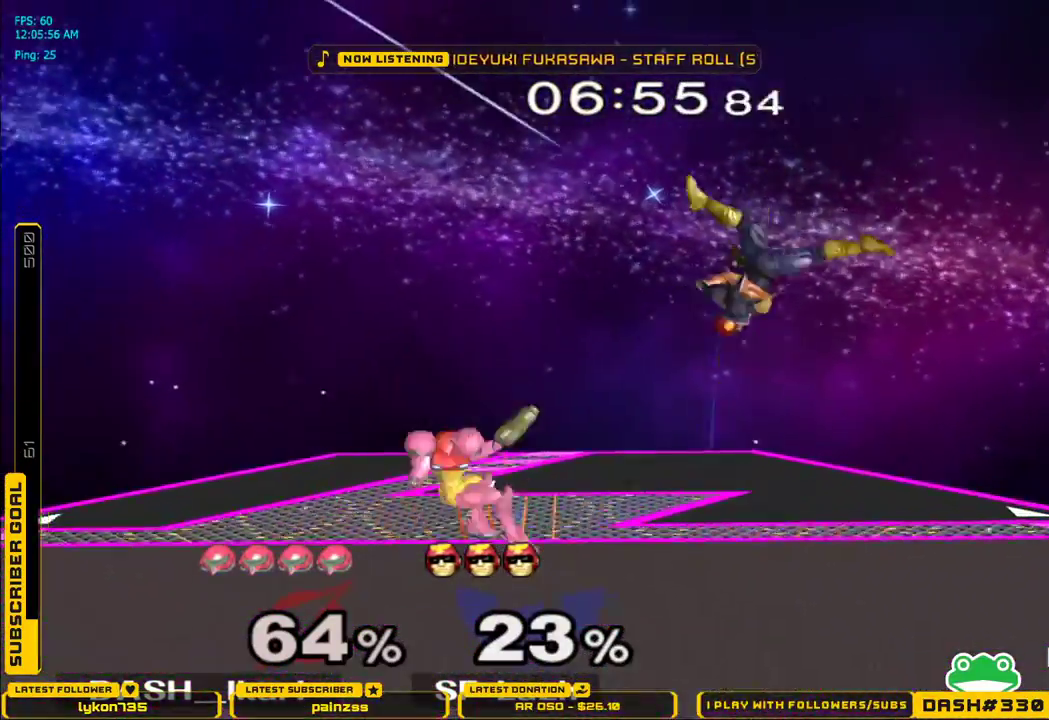
{"buttons": [], "left_stick": "left", "right_stick": "center", "events": [[17, "left_stick", "center"], [283, "left_stick", "left"]]}
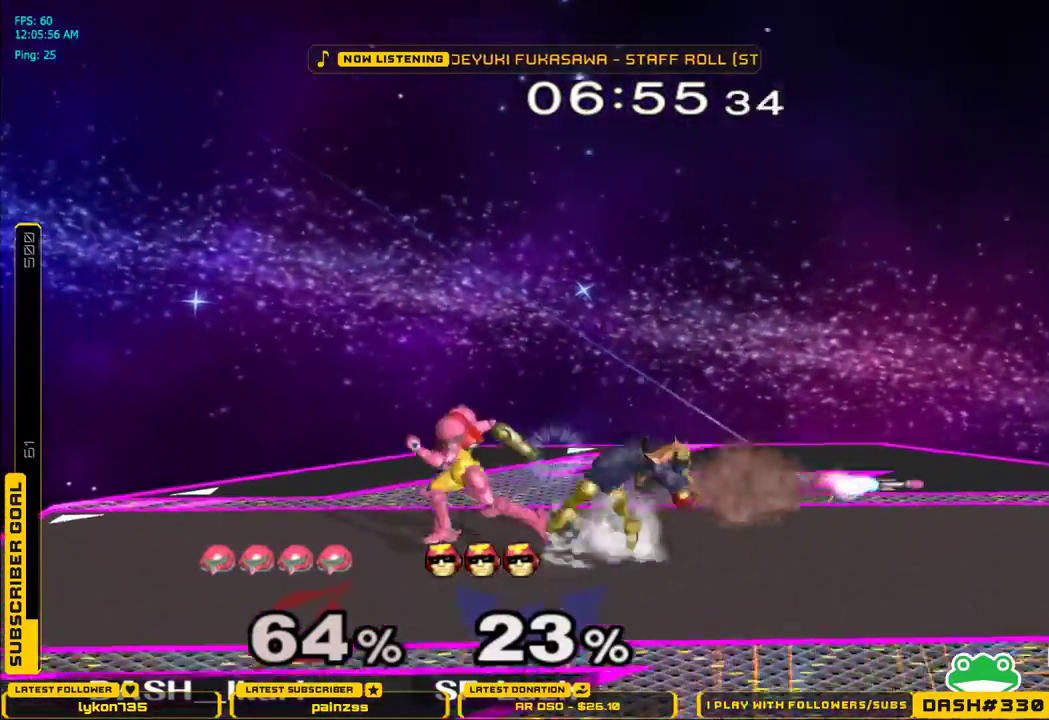
{"buttons": [], "left_stick": "center", "right_stick": "center", "events": [[83, "X", "down"], [117, "X", "up"], [117, "left_stick", "down"], [133, "L1", "down"], [217, "left_stick", "center"], [250, "L1", "up"], [317, "left_stick", "down-right"], [450, "left_stick", "center"]]}
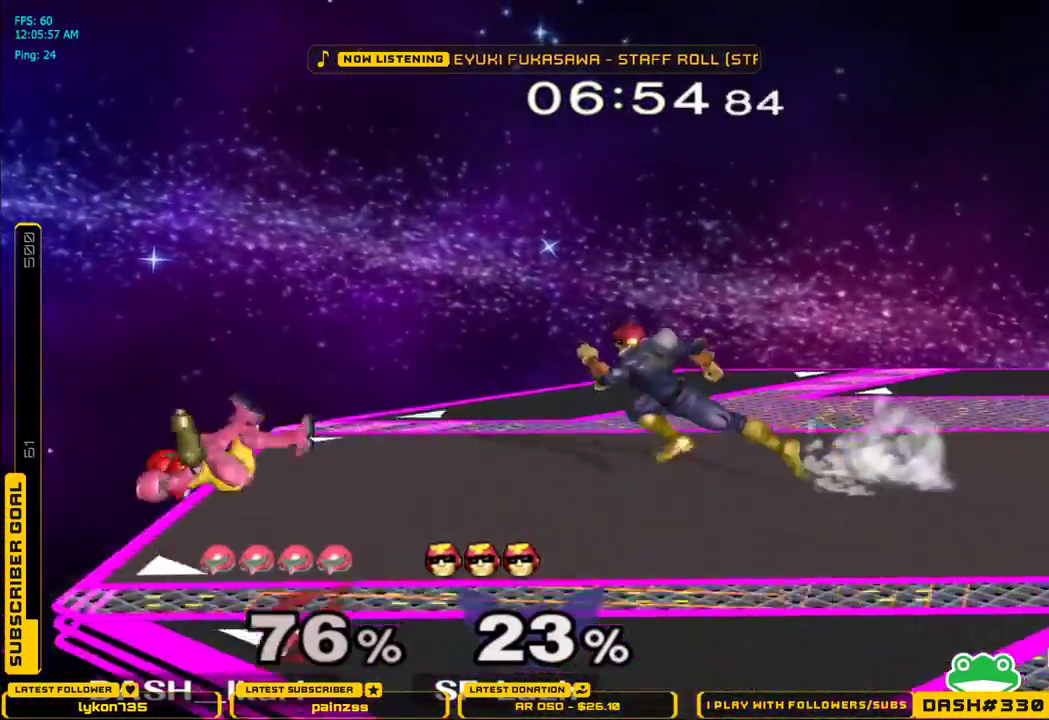
{"buttons": [], "left_stick": "center", "right_stick": "center", "events": []}
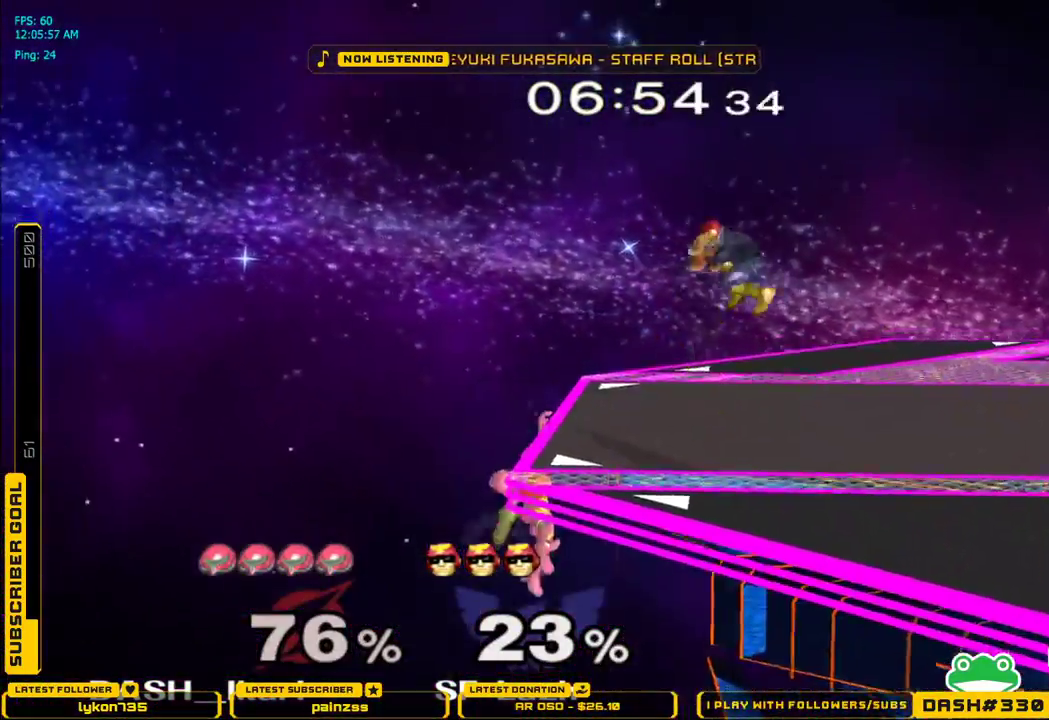
{"buttons": [], "left_stick": "center", "right_stick": "center"}
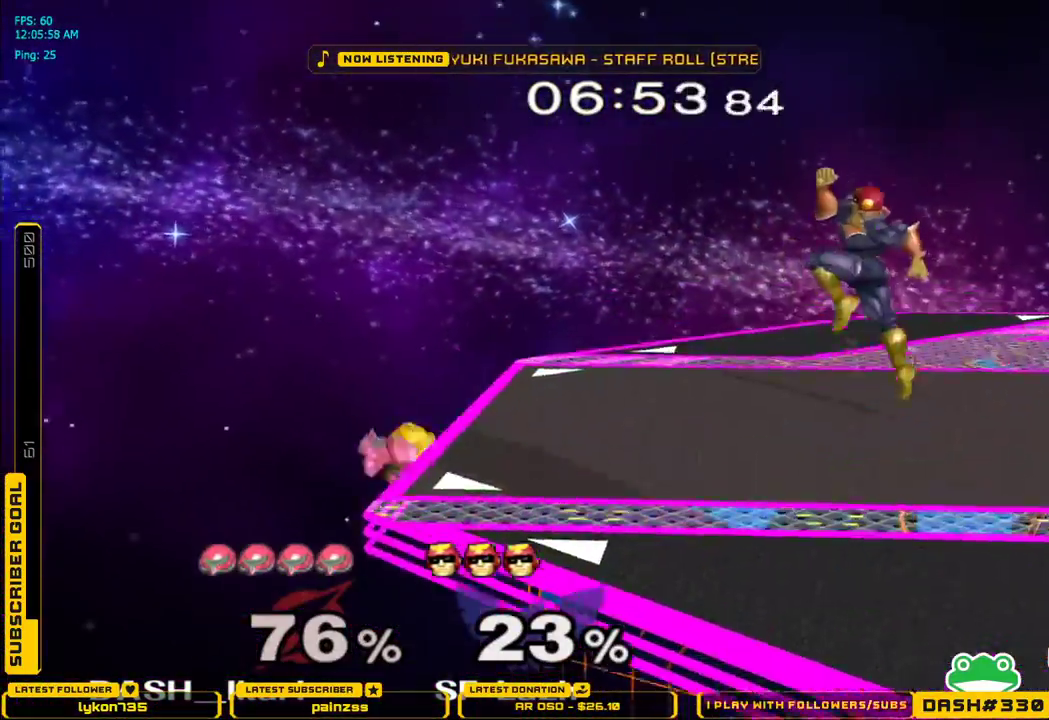
{"buttons": ["B"], "left_stick": "right", "right_stick": "center", "events": [[267, "left_stick", "down-right"], [283, "X", "down"], [433, "X", "up"], [433, "left_stick", "right"], [467, "B", "down"]]}
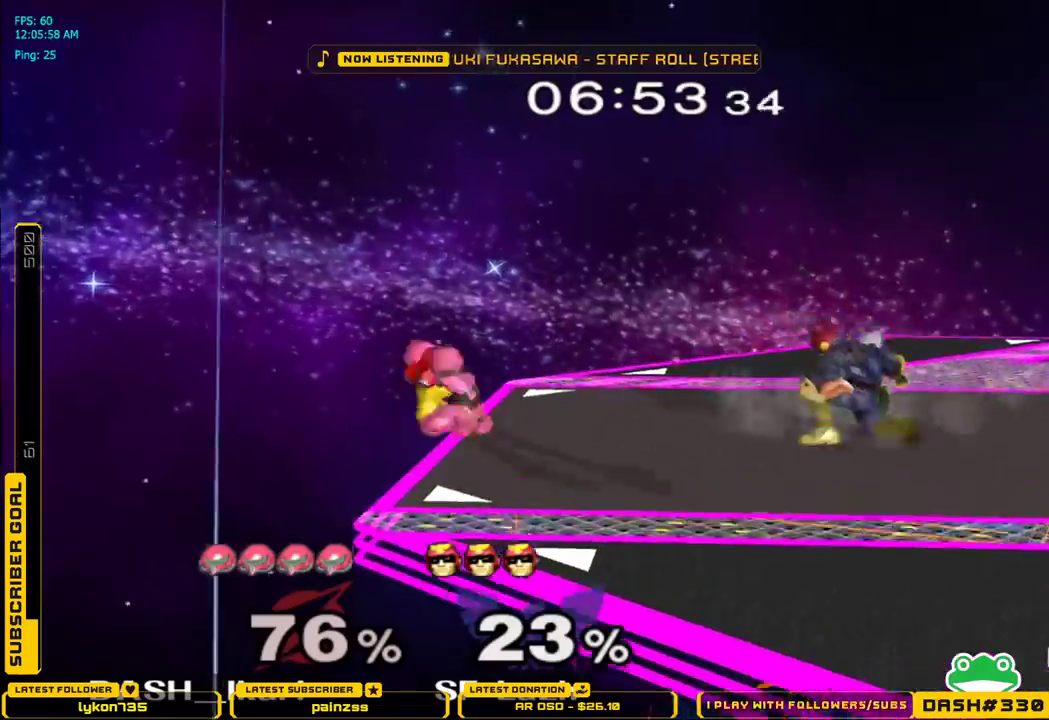
{"buttons": [], "left_stick": "center", "right_stick": "center", "events": [[150, "B", "up"], [150, "left_stick", "up-right"], [367, "left_stick", "center"]]}
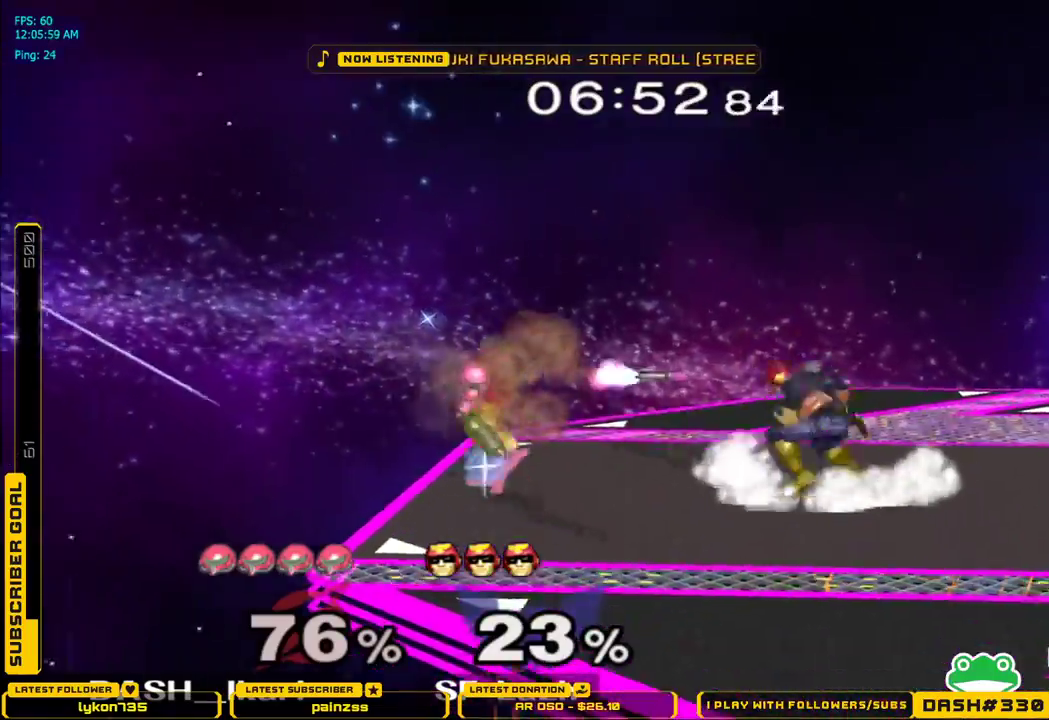
{"buttons": [], "left_stick": "up-right", "right_stick": "down", "events": [[83, "left_stick", "right"], [133, "X", "down"], [150, "X", "up"], [383, "right_stick", "down"], [417, "left_stick", "up-right"]]}
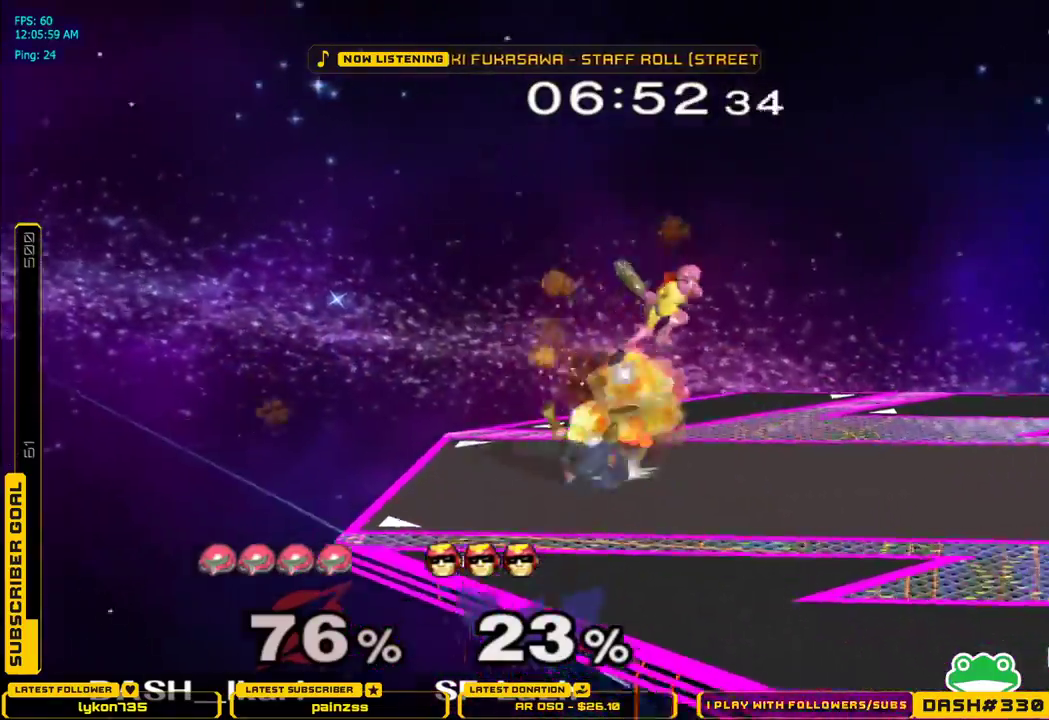
{"buttons": [], "left_stick": "left", "right_stick": "center", "events": [[133, "left_stick", "down"], [150, "right_stick", "center"], [250, "left_stick", "left"], [317, "L1", "down"], [400, "L1", "up"], [417, "left_stick", "center"], [500, "left_stick", "left"]]}
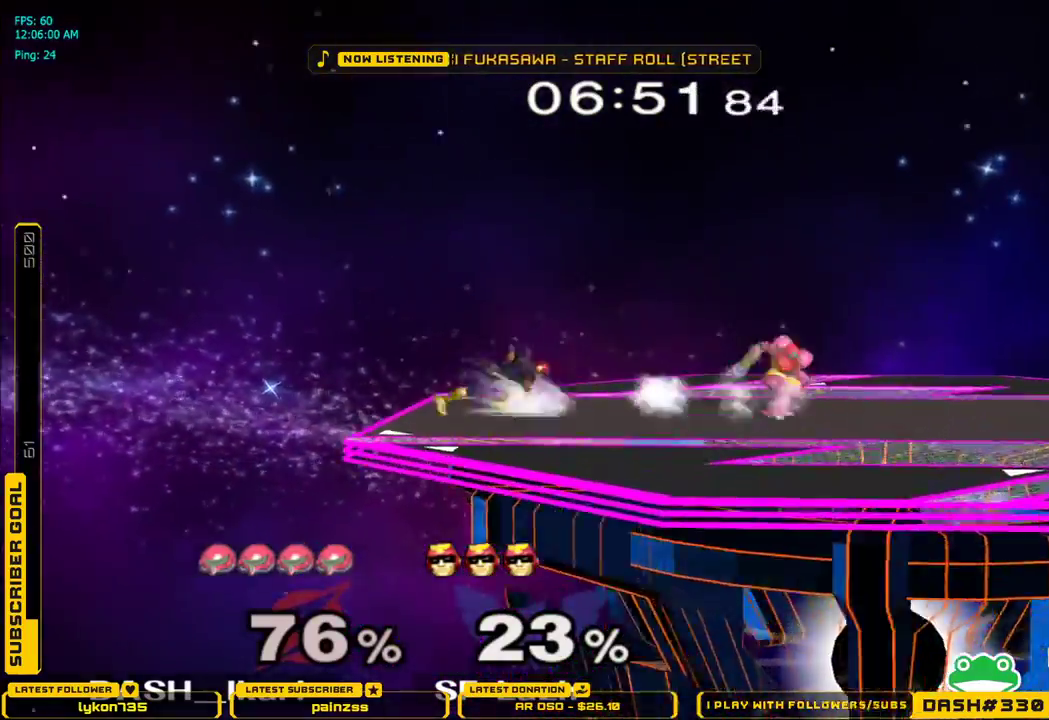
{"buttons": [], "left_stick": "center", "right_stick": "center", "events": [[33, "X", "down"], [50, "X", "up"], [100, "right_stick", "up"], [167, "left_stick", "right"], [183, "right_stick", "center"], [467, "left_stick", "center"]]}
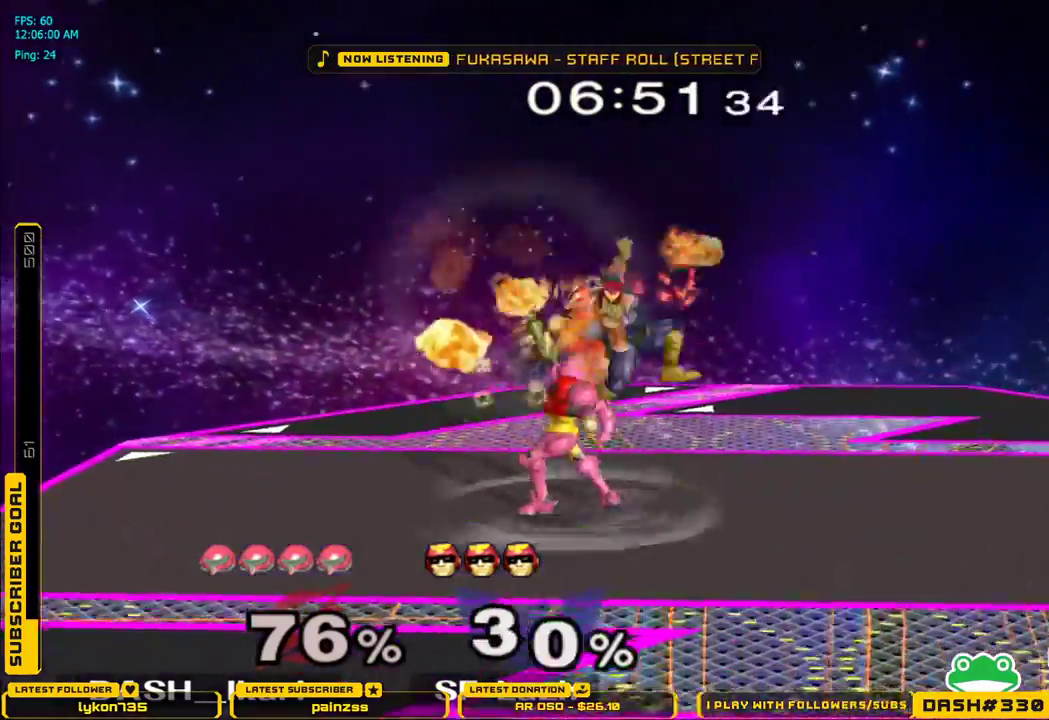
{"buttons": [], "left_stick": "center", "right_stick": "center", "events": [[350, "left_stick", "down"], [367, "L1", "down"], [450, "left_stick", "right"], [483, "L1", "up"], [500, "left_stick", "center"]]}
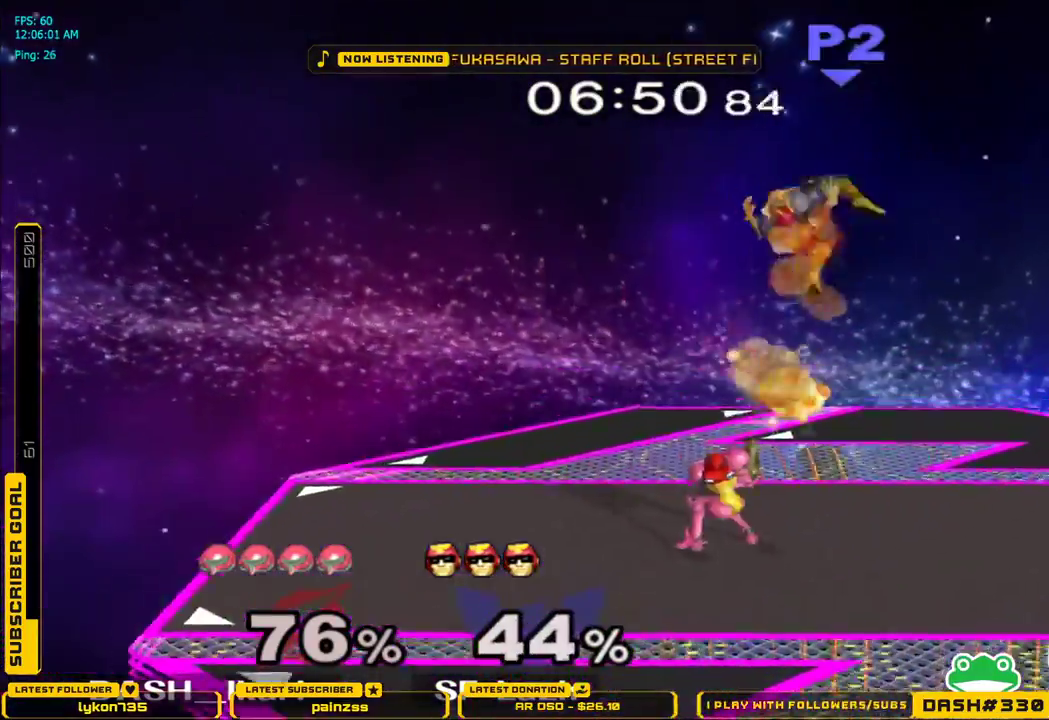
{"buttons": [], "left_stick": "right", "right_stick": "center", "events": [[317, "left_stick", "right"], [400, "A", "down"], [483, "A", "up"]]}
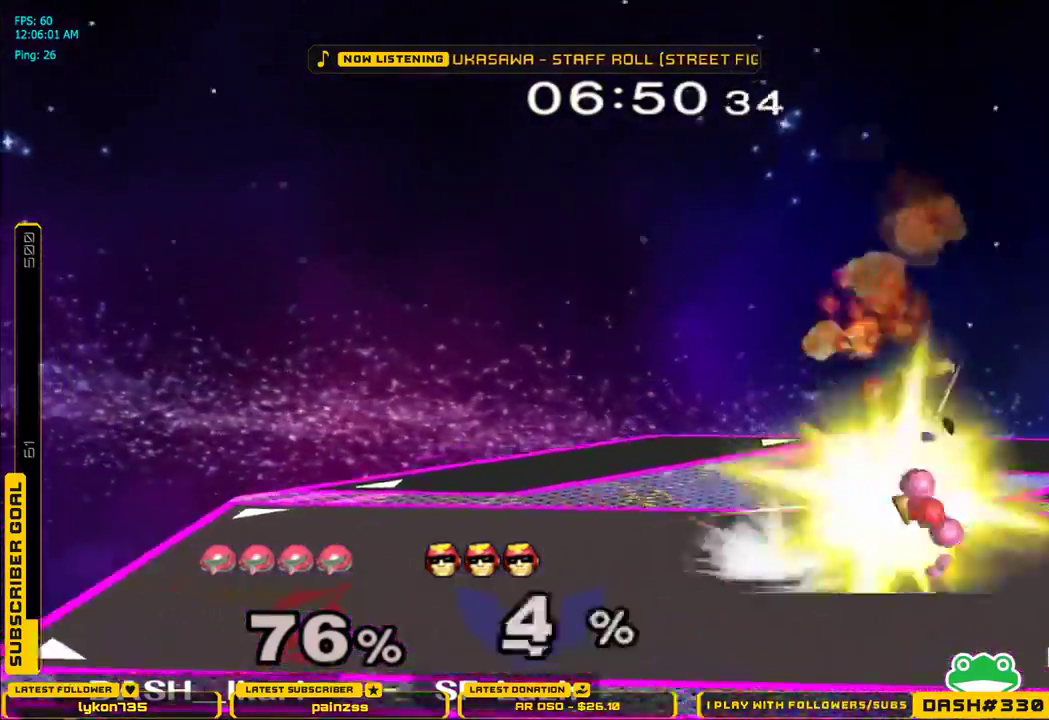
{"buttons": [], "left_stick": "center", "right_stick": "center", "events": [[83, "A", "down"], [200, "A", "up"], [250, "left_stick", "left"], [417, "left_stick", "center"]]}
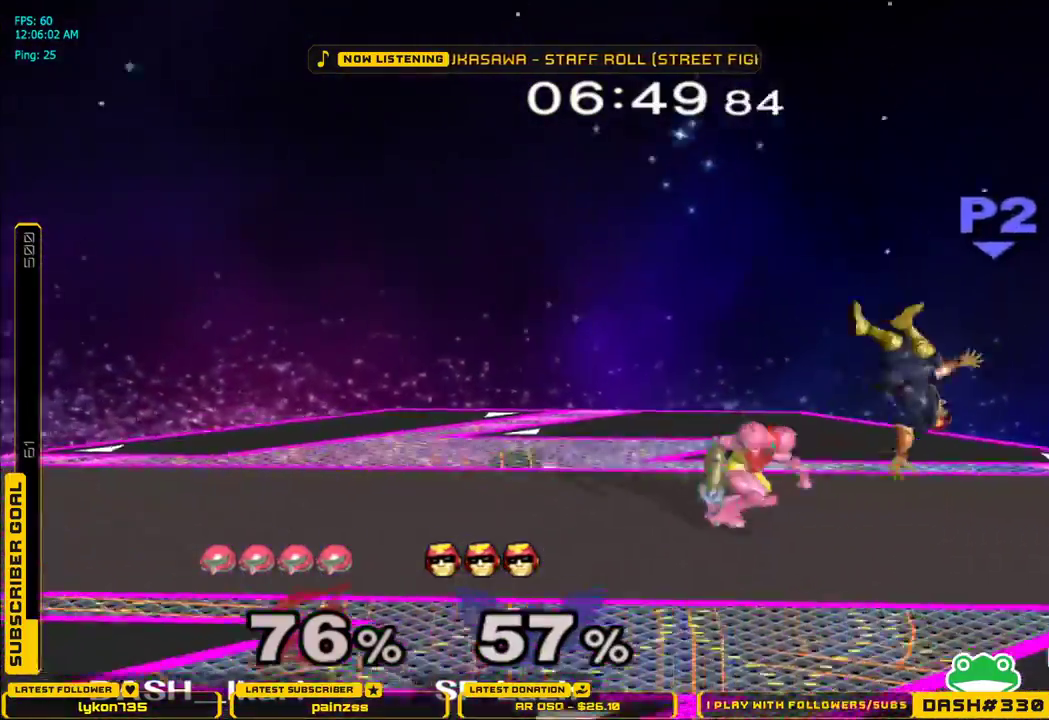
{"buttons": [], "left_stick": "down", "right_stick": "center", "events": [[17, "left_stick", "right"], [367, "left_stick", "down"], [383, "right_stick", "down"], [500, "right_stick", "center"]]}
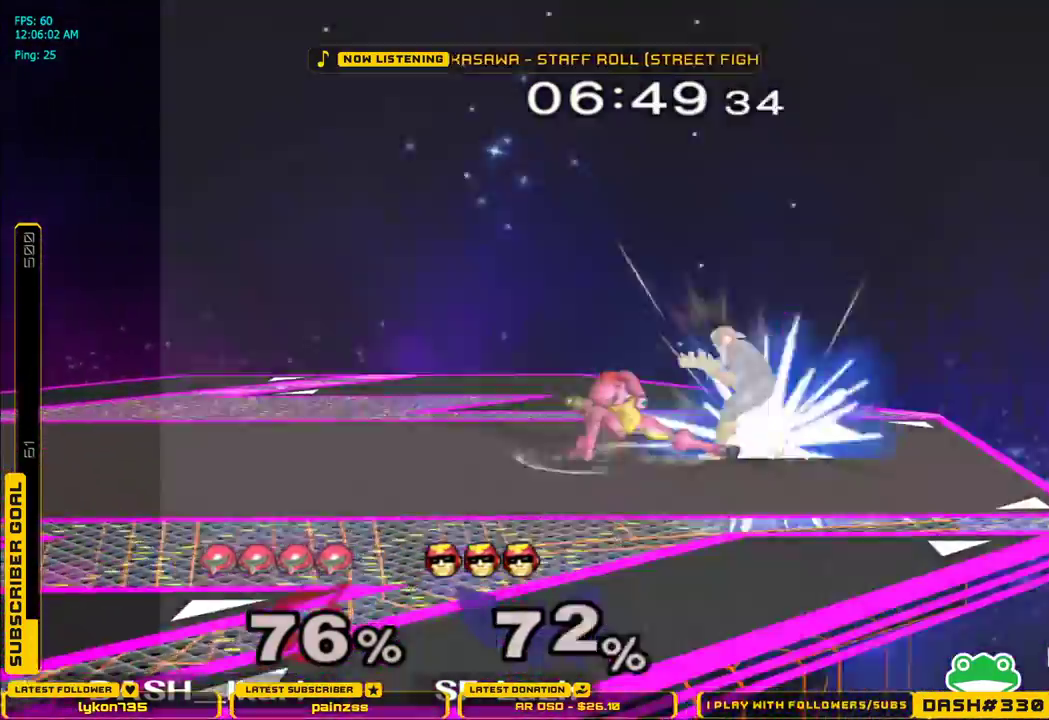
{"buttons": [], "left_stick": "center", "right_stick": "center", "events": [[67, "right_stick", "down"], [183, "right_stick", "center"], [200, "left_stick", "left"], [350, "left_stick", "center"]]}
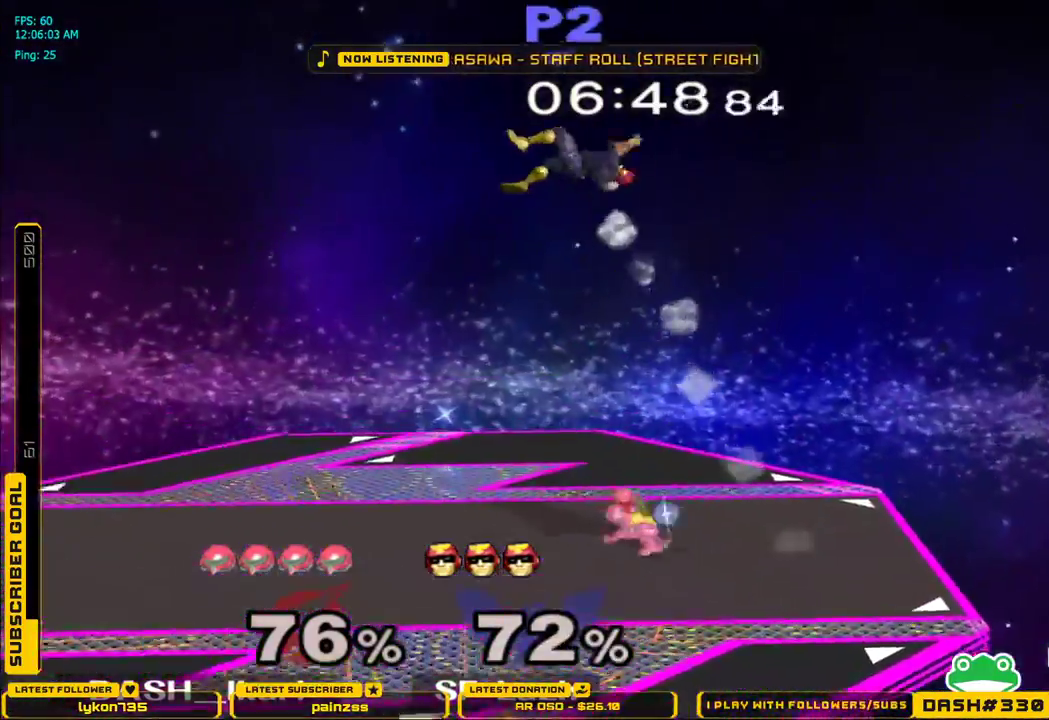
{"buttons": ["X"], "left_stick": "center", "right_stick": "center", "events": [[233, "left_stick", "left"], [250, "X", "down"], [367, "left_stick", "center"], [417, "B", "down"], [500, "B", "up"]]}
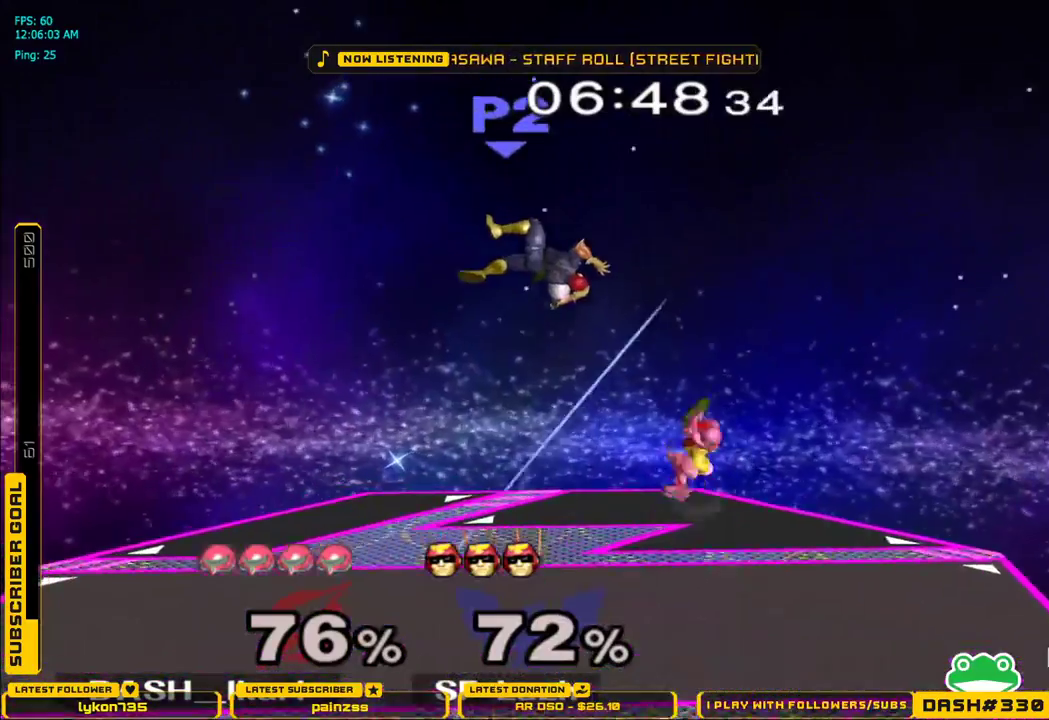
{"buttons": [], "left_stick": "center", "right_stick": "center", "events": [[67, "B", "down"], [133, "B", "up"], [200, "B", "down"], [300, "B", "up"], [333, "X", "up"]]}
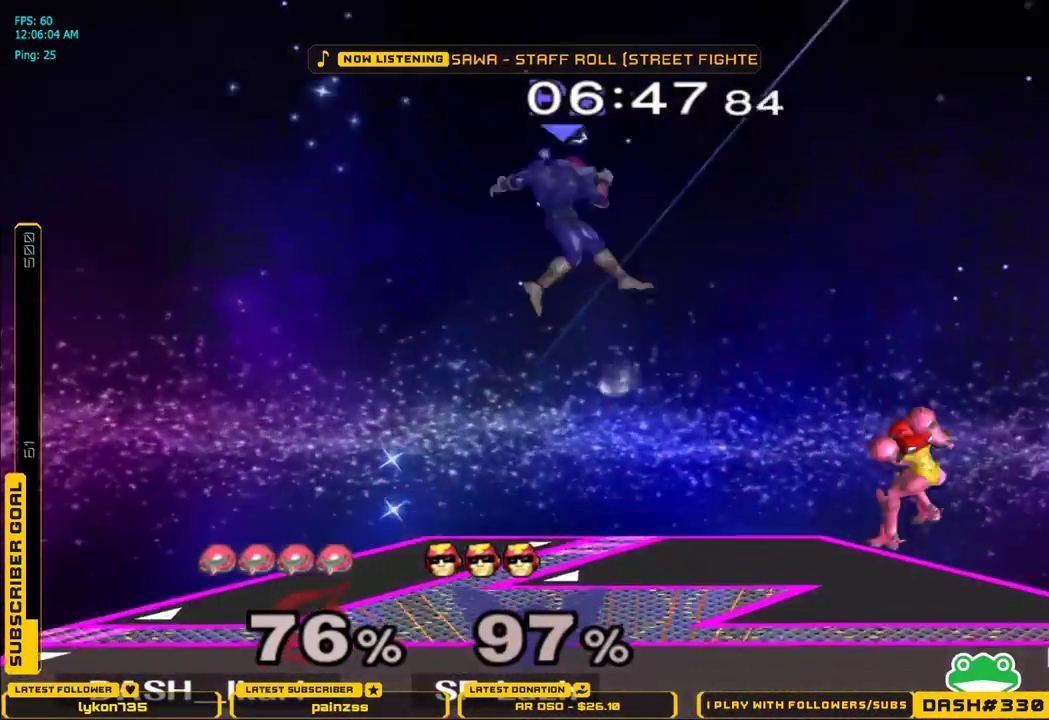
{"buttons": ["L1"], "left_stick": "down-left", "right_stick": "center", "events": [[100, "left_stick", "left"], [367, "left_stick", "down-left"], [400, "L1", "down"]]}